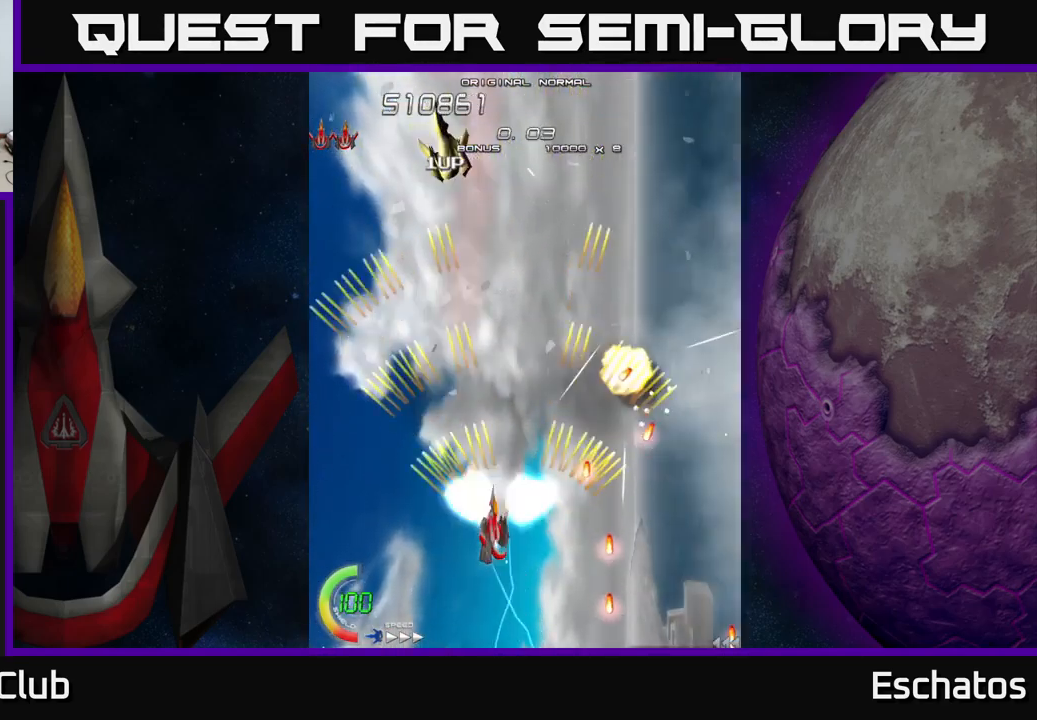
Gameplay with a controller (Xbox layout); each line is a JSON object with the inputs held at the frame after it. "events" lists button and stick changes between this image and that frame as [ms after this image, input, new state], when the widget could be followed in between. Not read: L1.
{"buttons": ["A", "DPAD_UP", "DPAD_RIGHT"], "left_stick": "center", "right_stick": "center", "events": [[67, "DPAD_LEFT", "up"], [400, "DPAD_RIGHT", "down"]]}
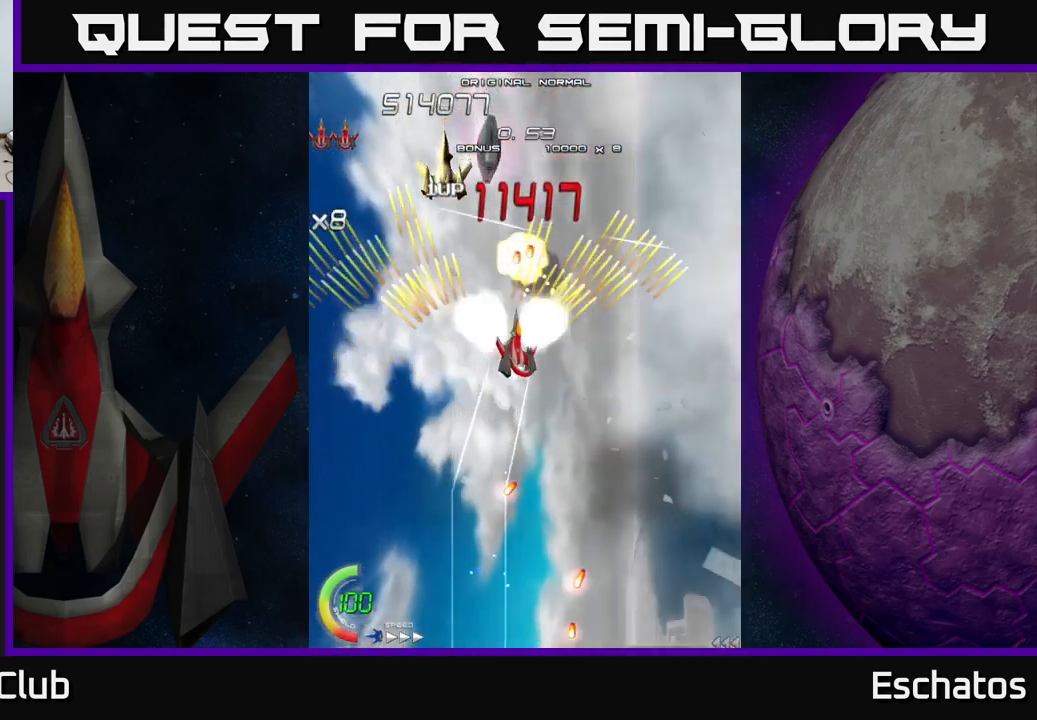
{"buttons": ["A", "DPAD_LEFT"], "left_stick": "center", "right_stick": "center"}
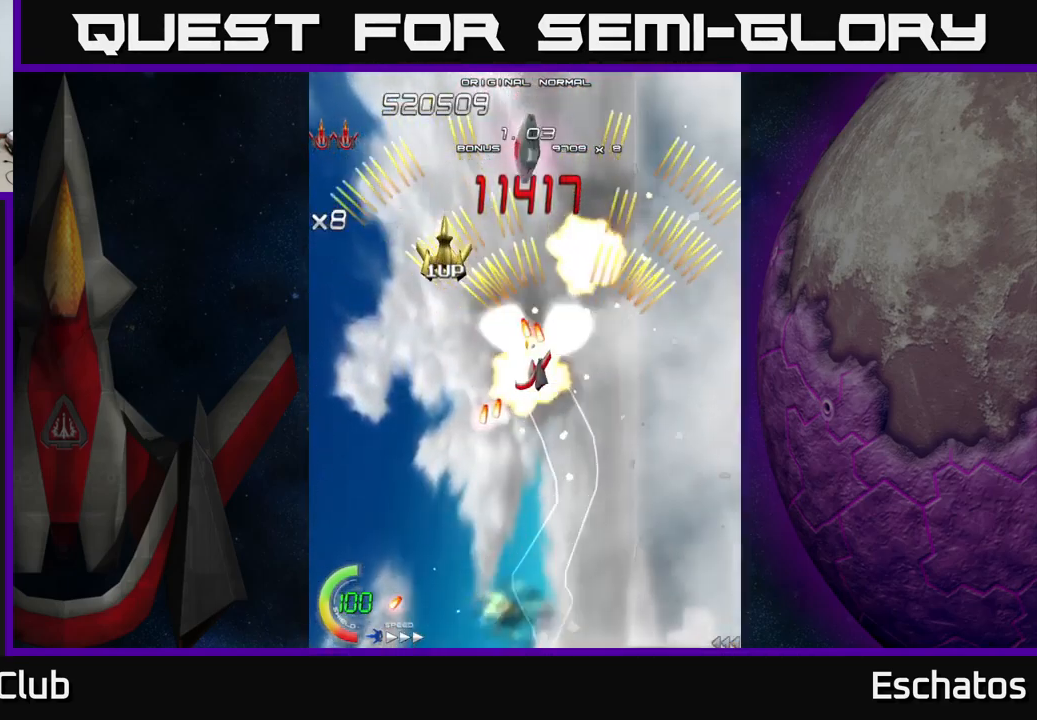
{"buttons": ["A", "DPAD_LEFT"], "left_stick": "center", "right_stick": "center", "events": [[33, "DPAD_DOWN", "down"], [33, "DPAD_LEFT", "up"], [66, "DPAD_RIGHT", "down"], [116, "DPAD_DOWN", "up"], [199, "DPAD_DOWN", "down"], [499, "DPAD_DOWN", "up"], [516, "DPAD_LEFT", "down"], [516, "DPAD_RIGHT", "up"]]}
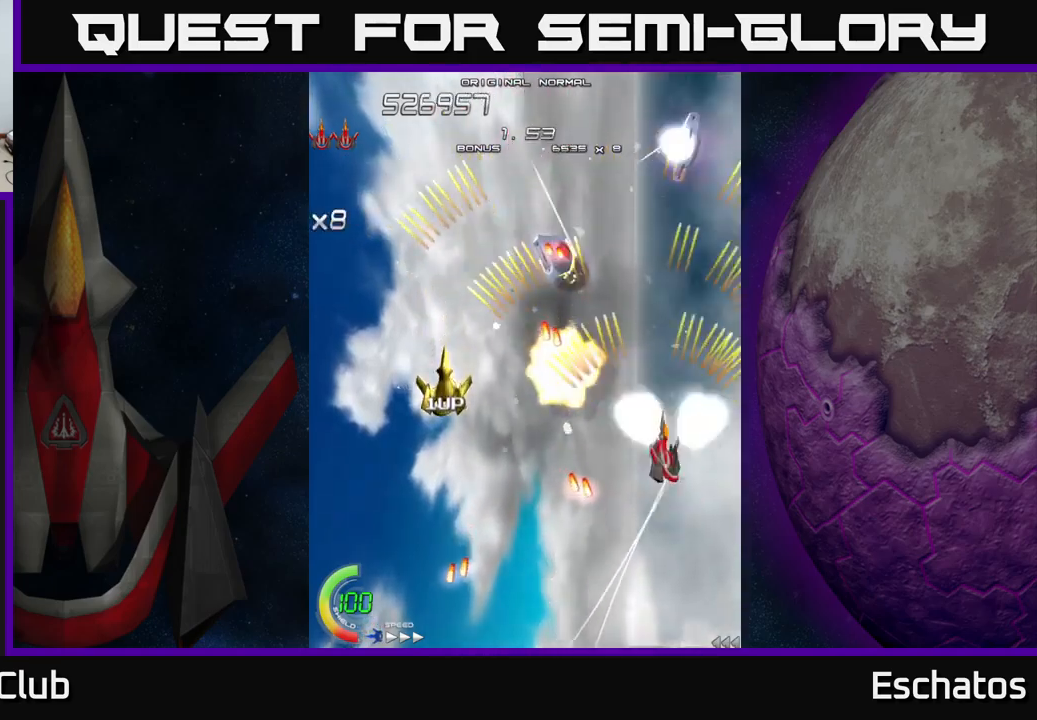
{"buttons": ["A", "DPAD_DOWN", "DPAD_LEFT"], "left_stick": "center", "right_stick": "center", "events": [[183, "DPAD_DOWN", "down"]]}
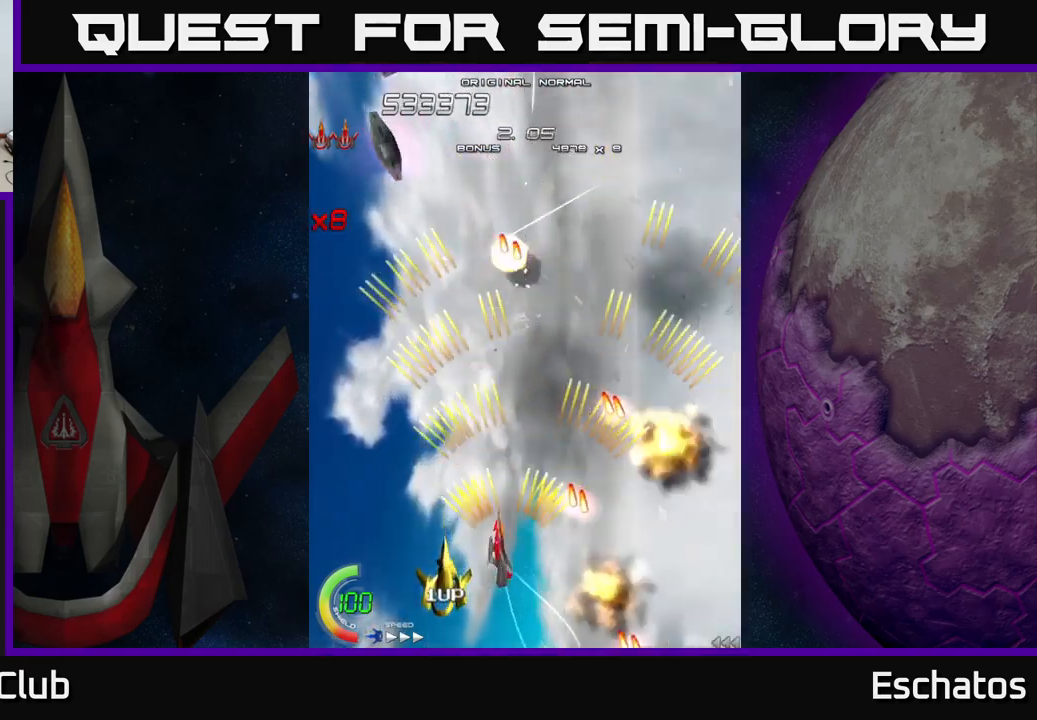
{"buttons": ["A", "DPAD_UP", "DPAD_RIGHT"], "left_stick": "center", "right_stick": "center", "events": [[350, "DPAD_LEFT", "up"], [367, "DPAD_DOWN", "up"], [383, "DPAD_RIGHT", "down"], [383, "DPAD_UP", "down"]]}
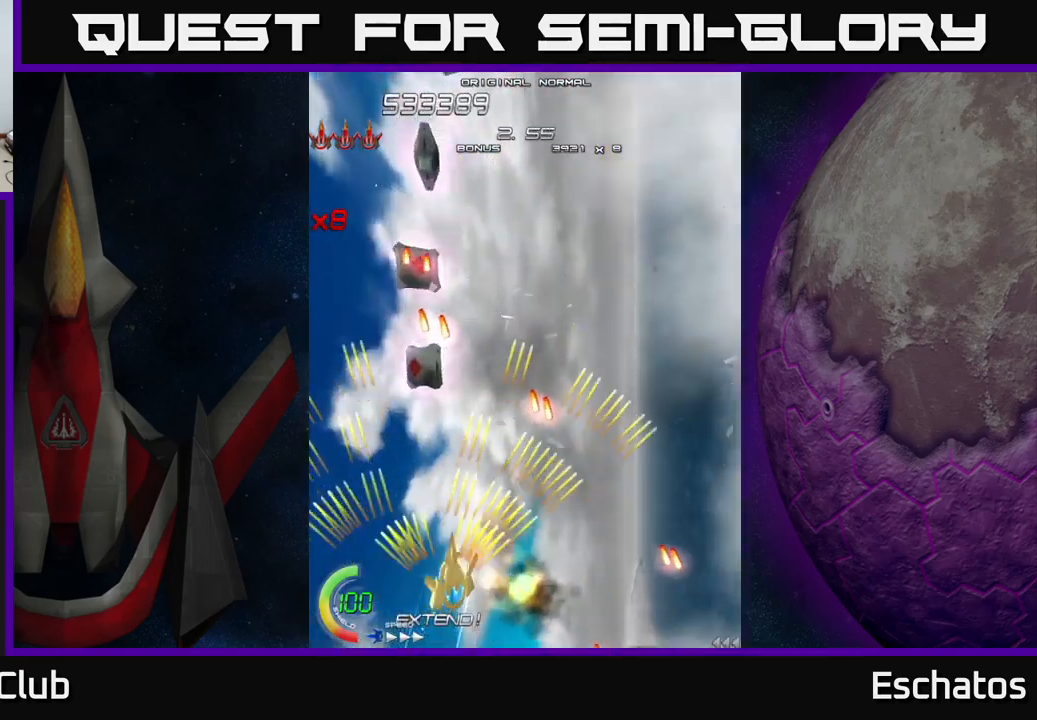
{"buttons": ["A", "DPAD_UP", "DPAD_RIGHT"], "left_stick": "center", "right_stick": "center", "events": [[217, "DPAD_RIGHT", "up"], [317, "DPAD_RIGHT", "down"]]}
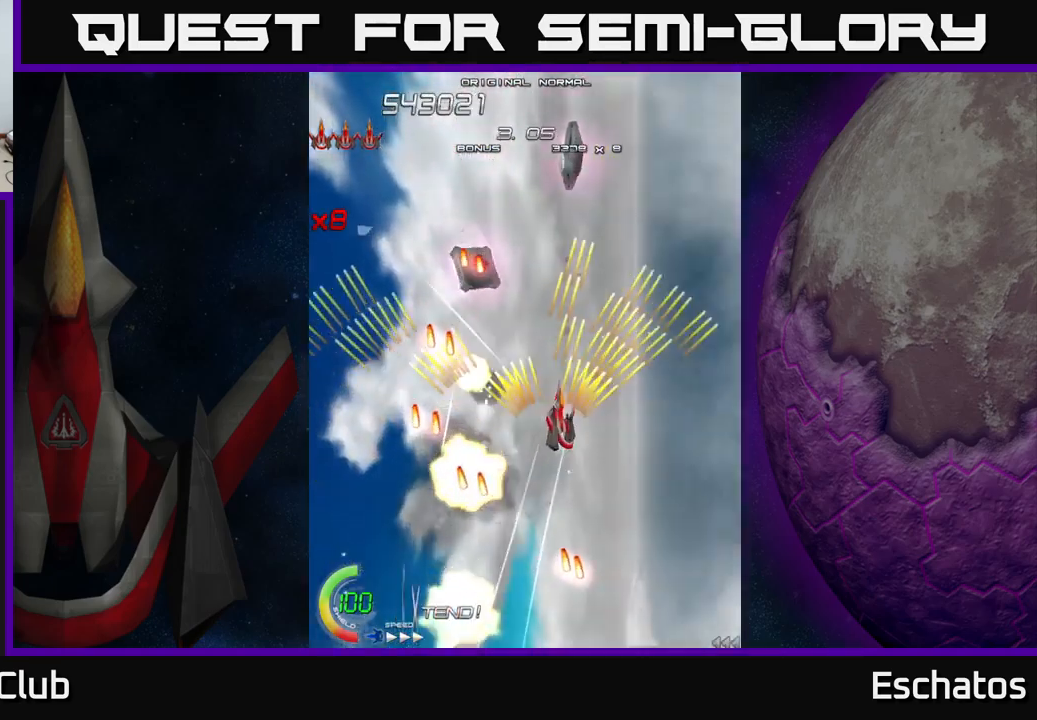
{"buttons": ["A", "DPAD_DOWN", "DPAD_RIGHT"], "left_stick": "center", "right_stick": "center", "events": [[67, "DPAD_RIGHT", "up"], [167, "DPAD_RIGHT", "down"], [267, "DPAD_UP", "up"], [300, "DPAD_DOWN", "down"], [333, "DPAD_RIGHT", "up"], [367, "DPAD_RIGHT", "down"]]}
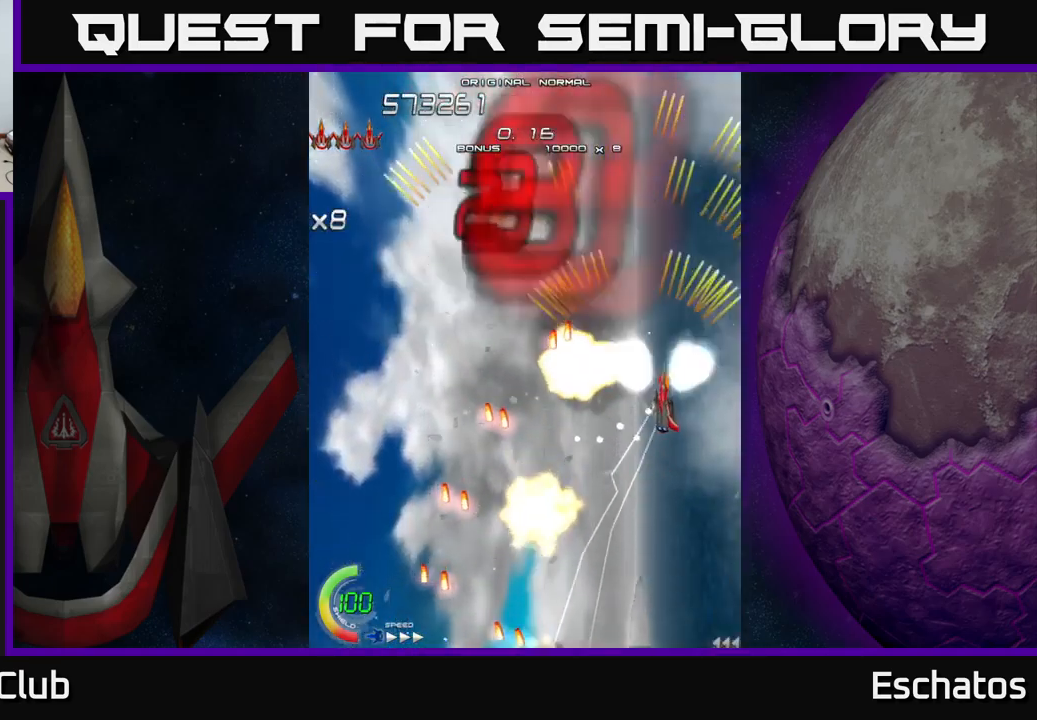
{"buttons": ["DPAD_LEFT"], "left_stick": "center", "right_stick": "center", "events": [[33, "DPAD_DOWN", "up"], [83, "DPAD_UP", "down"], [117, "DPAD_RIGHT", "up"], [183, "DPAD_LEFT", "down"], [283, "DPAD_UP", "up"], [483, "A", "up"]]}
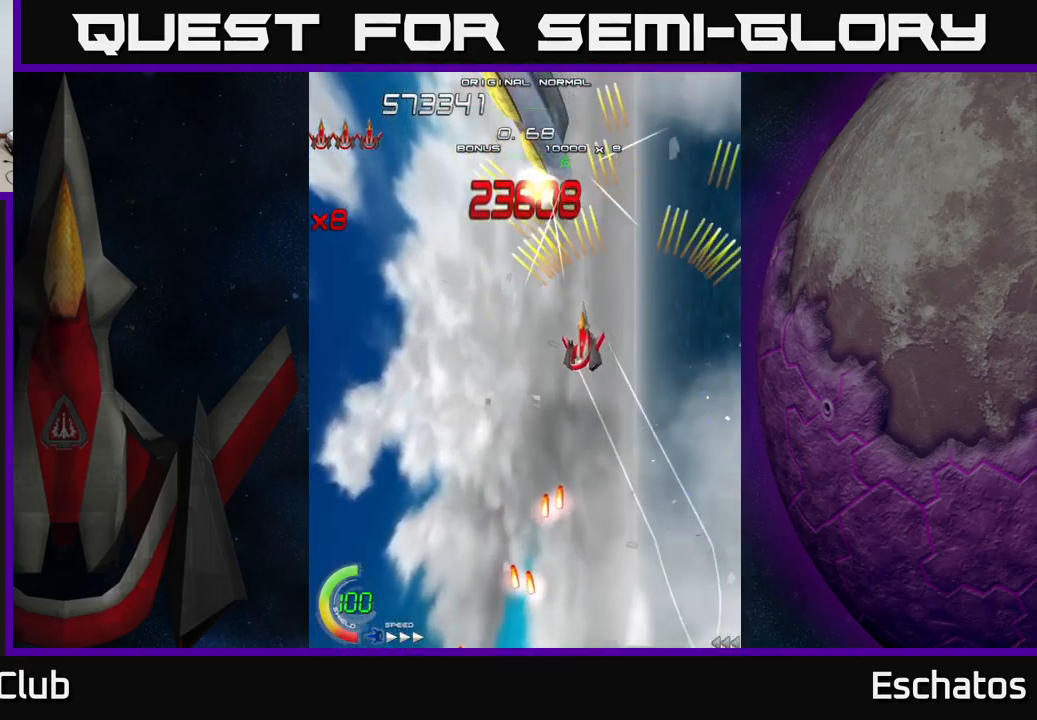
{"buttons": ["X"], "left_stick": "center", "right_stick": "center", "events": [[150, "A", "down"], [250, "DPAD_LEFT", "up"], [283, "DPAD_RIGHT", "down"], [283, "X", "down"], [300, "A", "up"], [350, "DPAD_RIGHT", "up"]]}
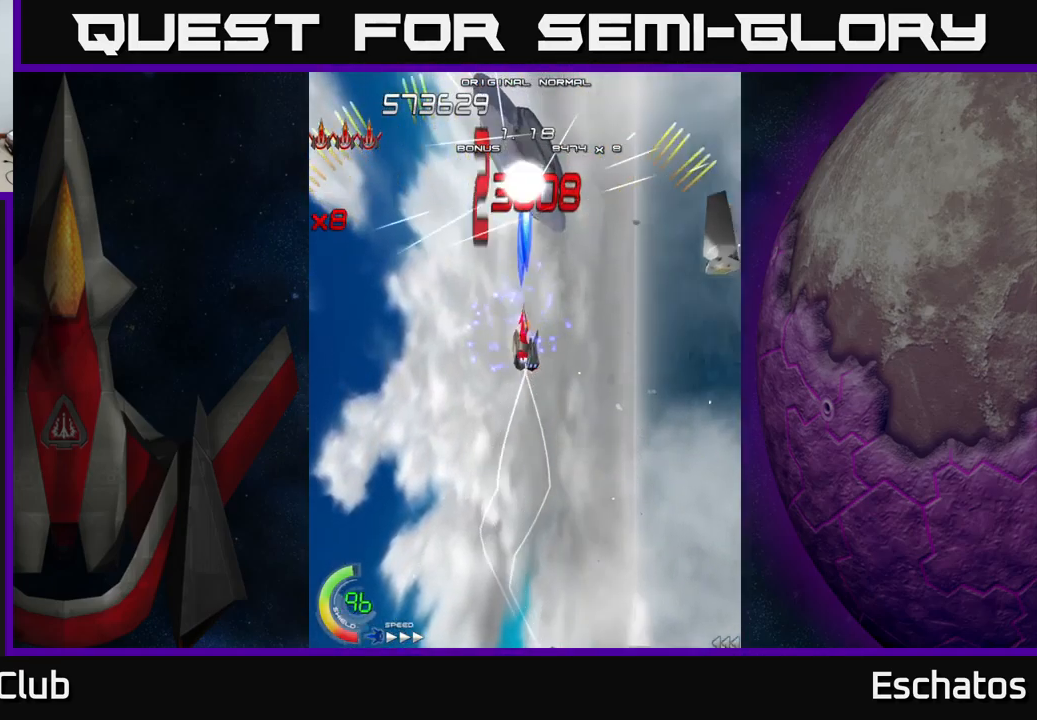
{"buttons": ["X"], "left_stick": "center", "right_stick": "center", "events": []}
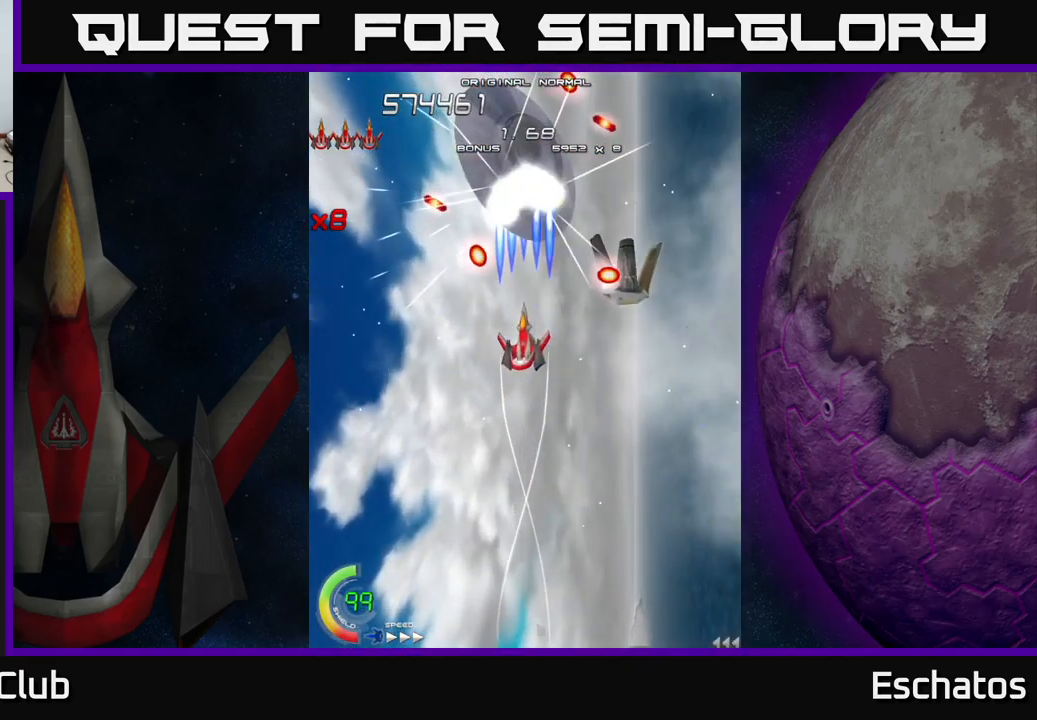
{"buttons": ["X"], "left_stick": "center", "right_stick": "center", "events": [[150, "DPAD_DOWN", "down"], [183, "DPAD_LEFT", "down"], [233, "DPAD_DOWN", "up"], [233, "DPAD_LEFT", "up"]]}
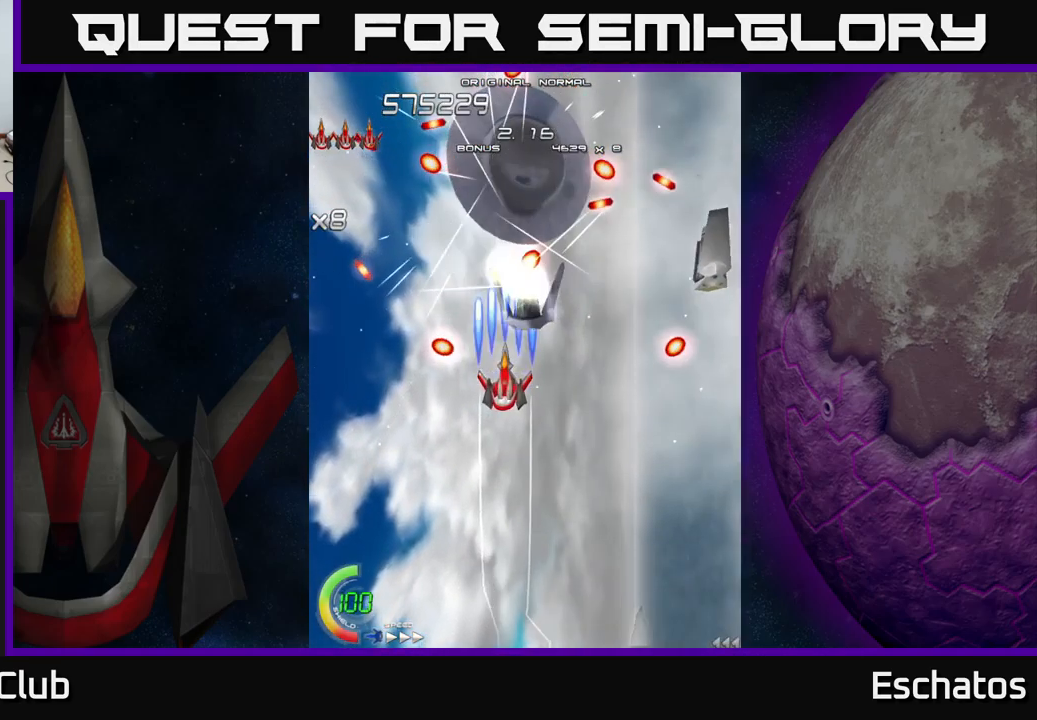
{"buttons": ["X", "DPAD_LEFT"], "left_stick": "center", "right_stick": "center", "events": [[67, "DPAD_DOWN", "down"], [117, "DPAD_DOWN", "up"], [217, "DPAD_LEFT", "down"], [317, "DPAD_UP", "down"], [467, "DPAD_UP", "up"]]}
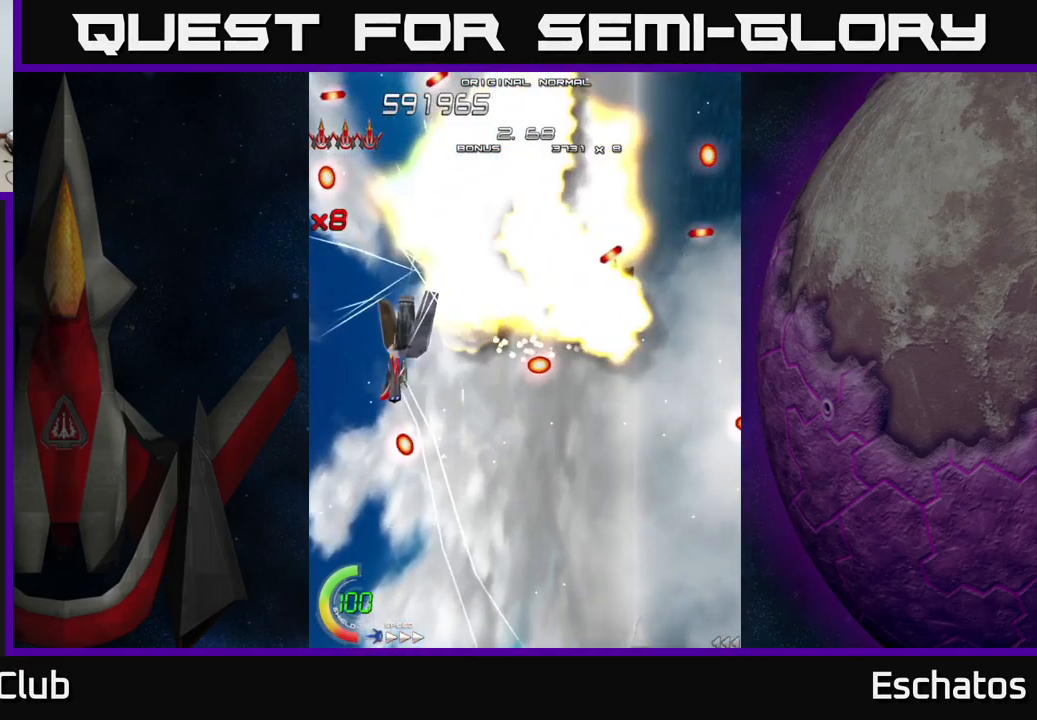
{"buttons": ["X"], "left_stick": "center", "right_stick": "center", "events": [[17, "DPAD_DOWN", "down"], [33, "DPAD_LEFT", "up"], [67, "DPAD_RIGHT", "down"], [100, "DPAD_DOWN", "up"], [184, "DPAD_DOWN", "down"], [184, "DPAD_RIGHT", "up"], [200, "DPAD_LEFT", "down"], [267, "DPAD_DOWN", "up"], [450, "DPAD_DOWN", "down"], [450, "DPAD_LEFT", "up"], [467, "DPAD_DOWN", "up"]]}
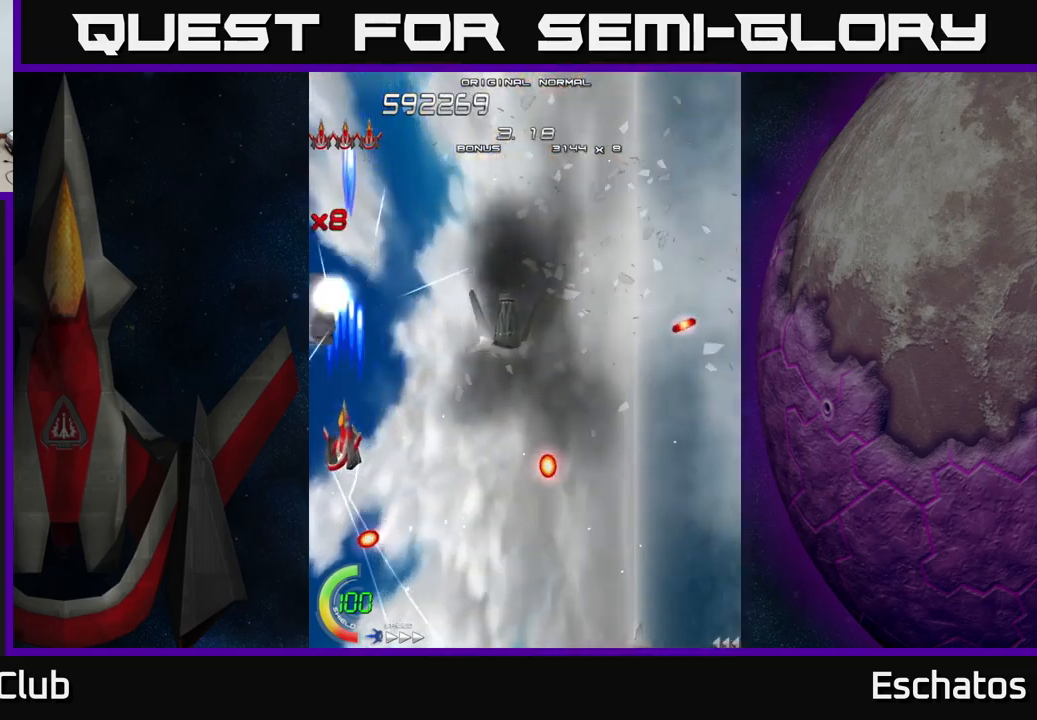
{"buttons": ["X", "DPAD_DOWN"], "left_stick": "center", "right_stick": "center", "events": [[384, "DPAD_RIGHT", "down"], [467, "DPAD_DOWN", "down"], [500, "DPAD_RIGHT", "up"]]}
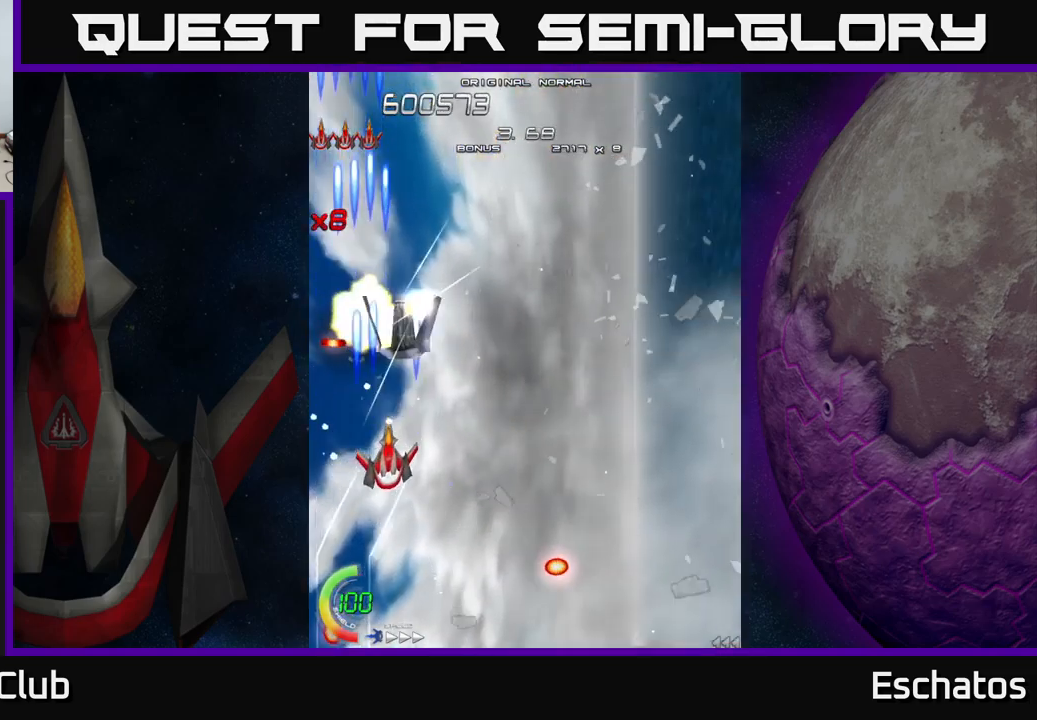
{"buttons": ["X"], "left_stick": "center", "right_stick": "center", "events": [[117, "DPAD_DOWN", "up"], [234, "DPAD_LEFT", "down"], [334, "DPAD_LEFT", "up"]]}
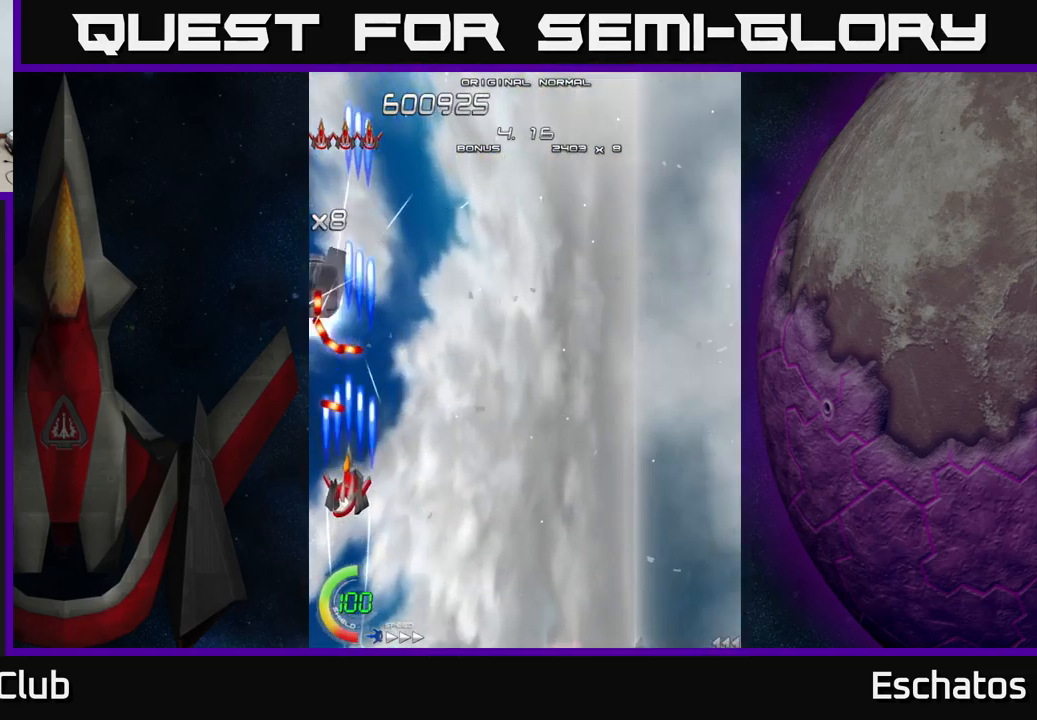
{"buttons": ["X", "DPAD_UP"], "left_stick": "center", "right_stick": "center", "events": [[150, "DPAD_RIGHT", "down"], [300, "DPAD_RIGHT", "up"], [484, "DPAD_UP", "down"]]}
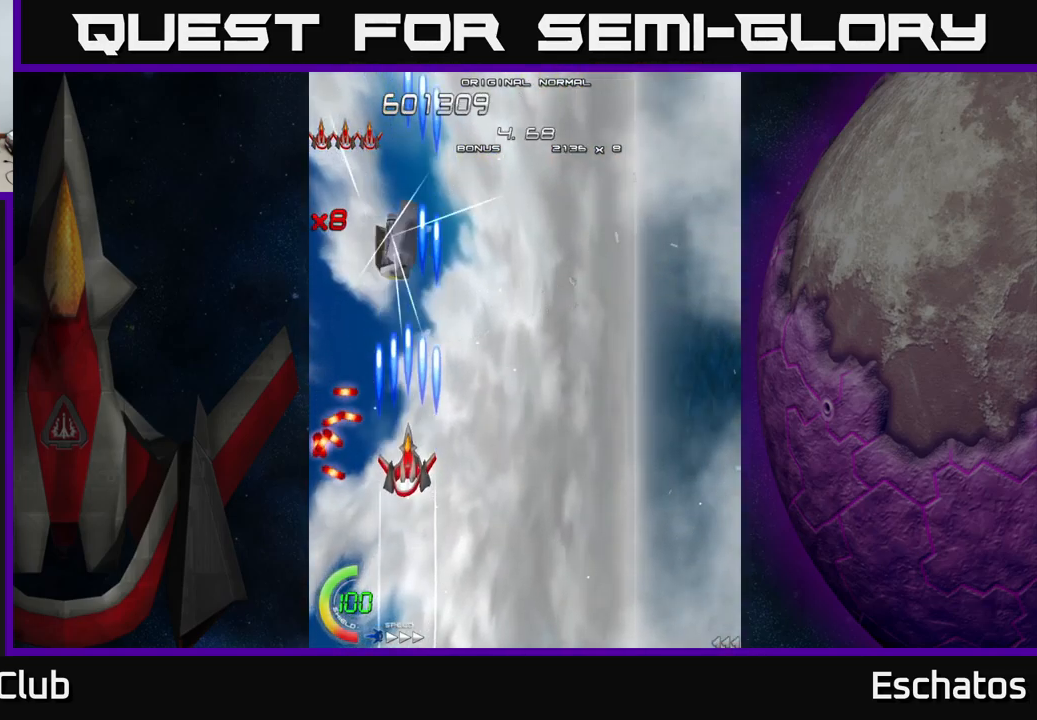
{"buttons": ["X", "DPAD_DOWN", "DPAD_RIGHT"], "left_stick": "center", "right_stick": "center", "events": [[167, "DPAD_RIGHT", "down"], [300, "DPAD_UP", "up"], [384, "DPAD_DOWN", "down"]]}
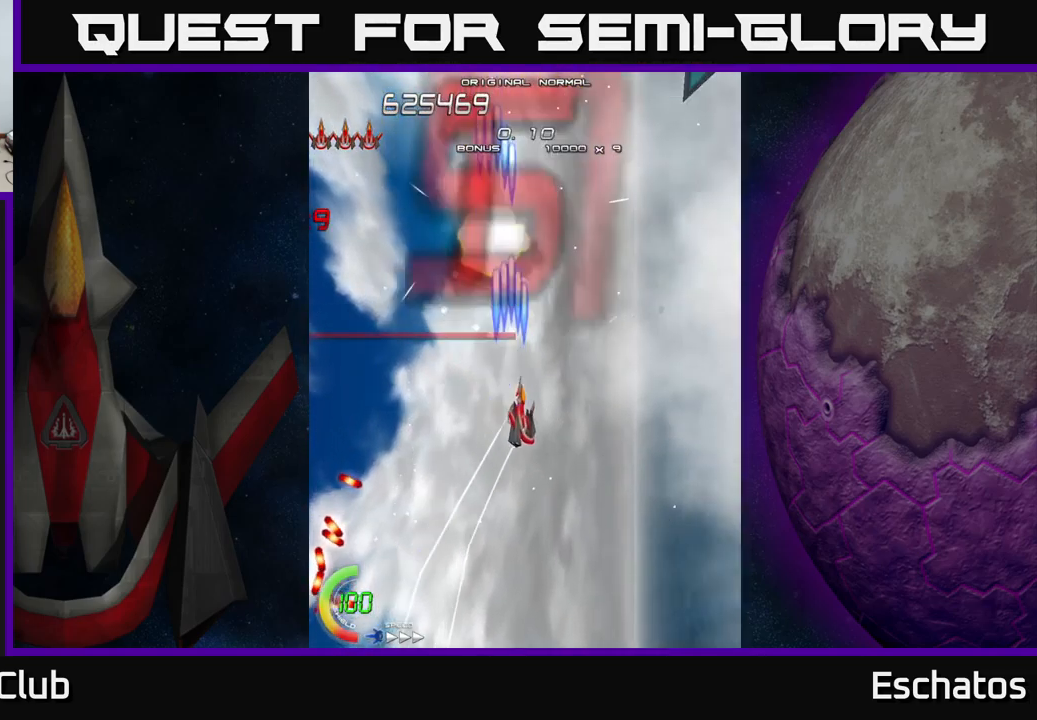
{"buttons": ["A", "DPAD_UP", "DPAD_RIGHT"], "left_stick": "center", "right_stick": "center", "events": [[67, "A", "down"], [67, "DPAD_RIGHT", "up"], [117, "DPAD_LEFT", "down"], [150, "X", "up"], [384, "DPAD_DOWN", "up"], [417, "DPAD_LEFT", "up"], [417, "DPAD_UP", "down"], [450, "DPAD_RIGHT", "down"]]}
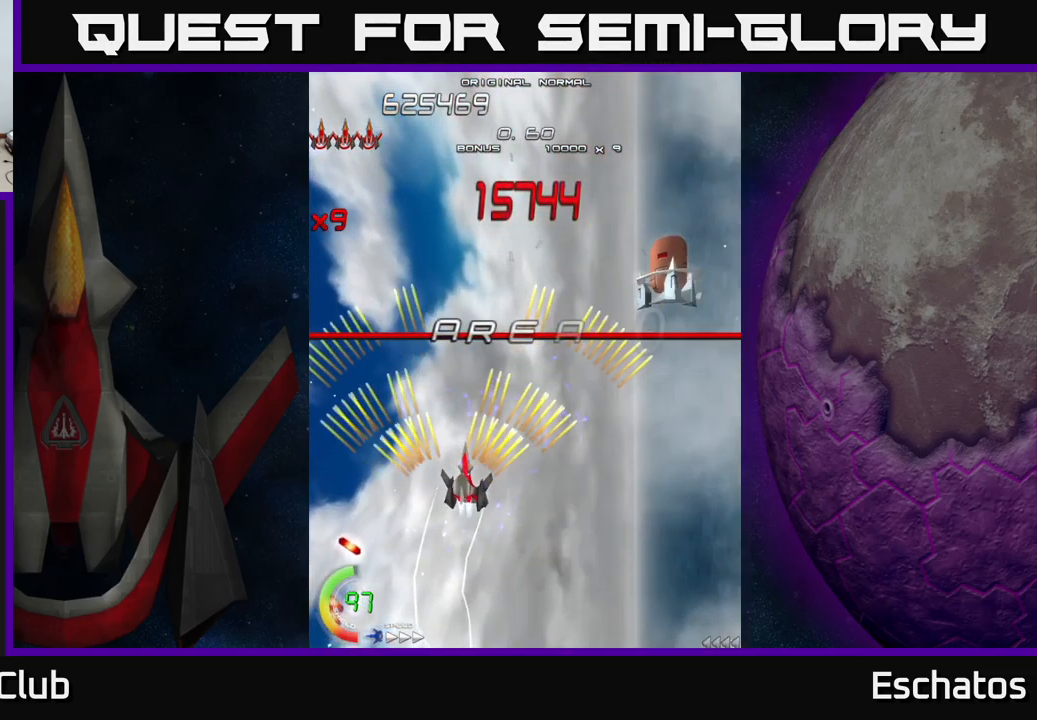
{"buttons": ["A", "DPAD_DOWN", "DPAD_LEFT"], "left_stick": "center", "right_stick": "center", "events": [[300, "DPAD_UP", "up"], [367, "DPAD_DOWN", "down"], [417, "DPAD_RIGHT", "up"], [484, "DPAD_LEFT", "down"]]}
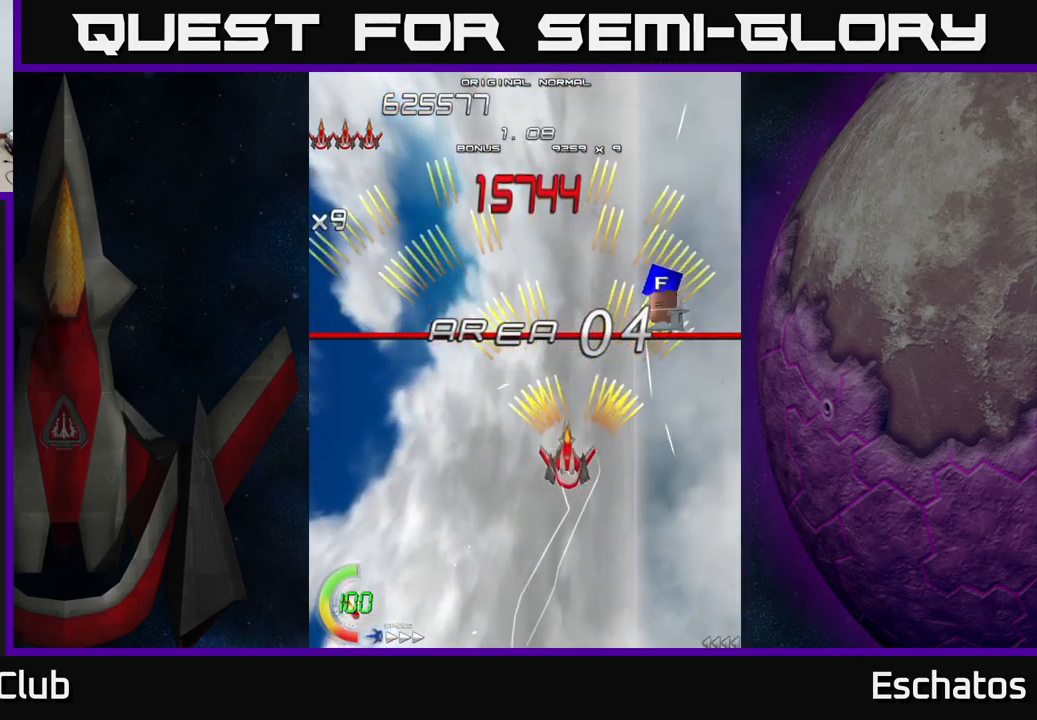
{"buttons": ["A", "DPAD_UP", "DPAD_LEFT"], "left_stick": "center", "right_stick": "center", "events": [[84, "DPAD_DOWN", "up"], [117, "DPAD_UP", "down"], [150, "DPAD_LEFT", "up"], [484, "DPAD_LEFT", "down"]]}
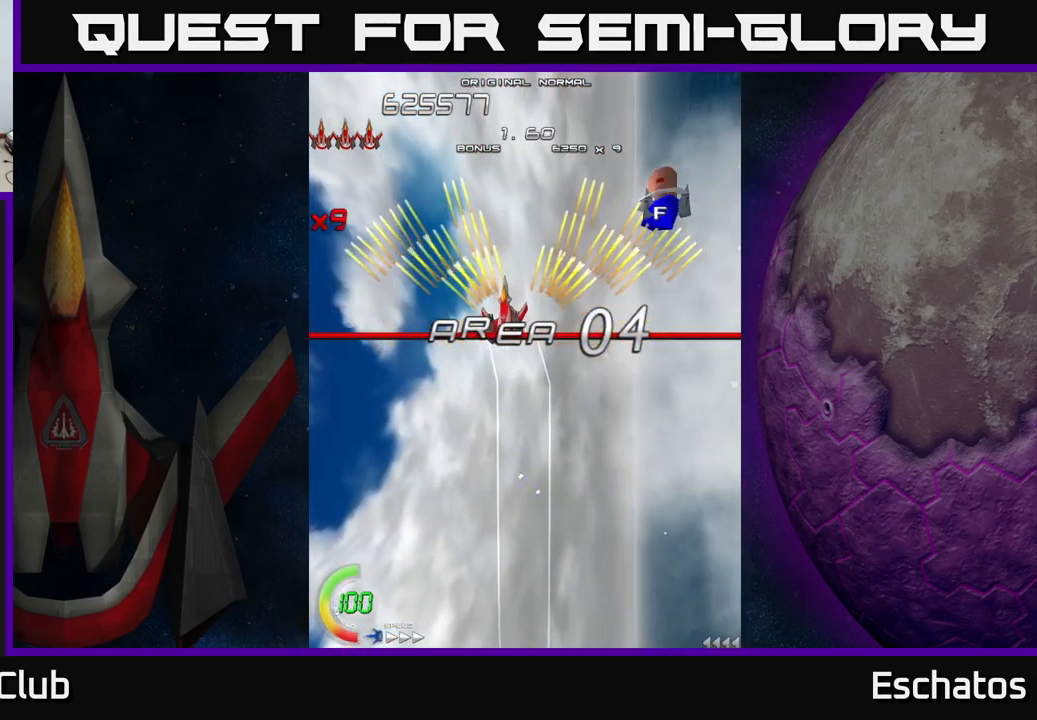
{"buttons": ["A", "DPAD_DOWN", "DPAD_LEFT"], "left_stick": "center", "right_stick": "center", "events": [[67, "DPAD_UP", "up"], [184, "DPAD_LEFT", "up"], [200, "DPAD_DOWN", "down"], [217, "DPAD_RIGHT", "down"], [250, "DPAD_DOWN", "up"], [417, "DPAD_DOWN", "down"], [417, "DPAD_RIGHT", "up"], [450, "DPAD_LEFT", "down"]]}
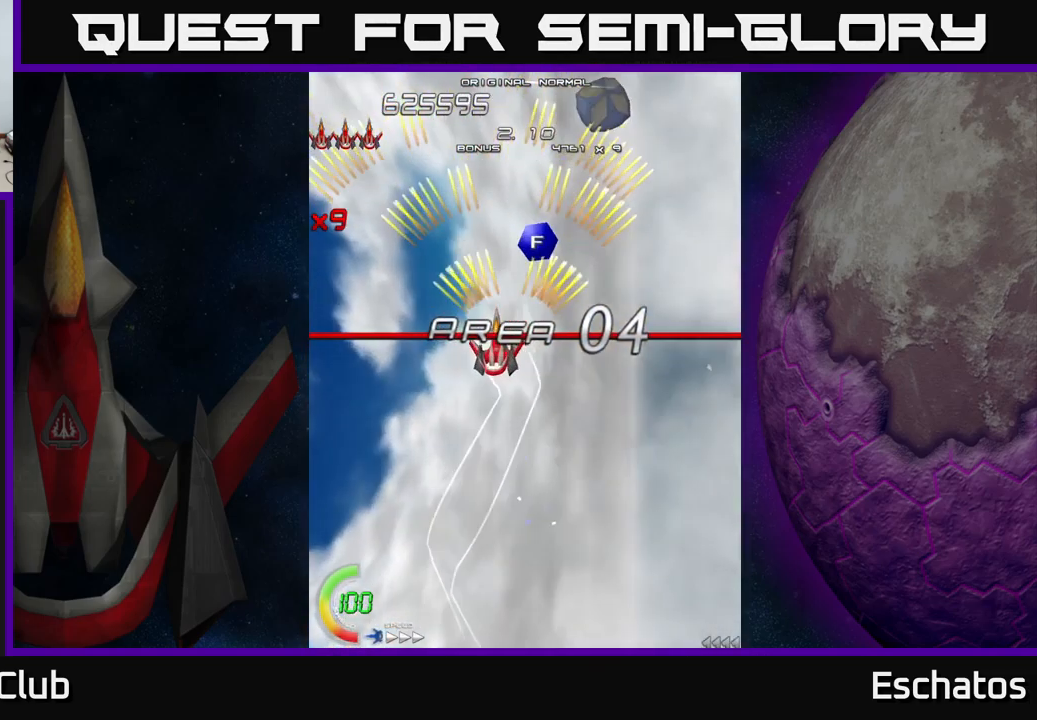
{"buttons": ["A", "DPAD_UP"], "left_stick": "center", "right_stick": "center", "events": [[150, "DPAD_LEFT", "up"], [200, "DPAD_RIGHT", "down"], [284, "DPAD_DOWN", "up"], [300, "DPAD_RIGHT", "up"], [334, "DPAD_LEFT", "down"], [450, "DPAD_UP", "down"], [467, "DPAD_LEFT", "up"]]}
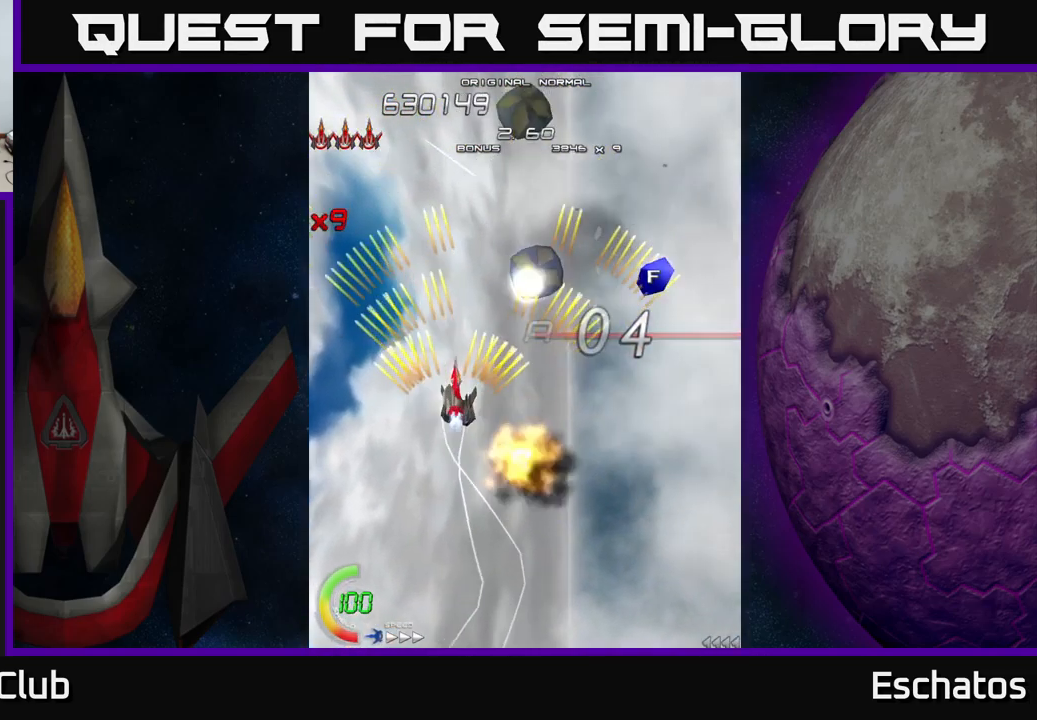
{"buttons": ["A", "DPAD_RIGHT"], "left_stick": "center", "right_stick": "center", "events": [[17, "DPAD_RIGHT", "down"], [100, "DPAD_UP", "up"], [167, "DPAD_DOWN", "down"], [184, "DPAD_LEFT", "down"], [184, "DPAD_RIGHT", "up"], [251, "DPAD_DOWN", "up"], [334, "DPAD_LEFT", "up"], [351, "DPAD_RIGHT", "down"]]}
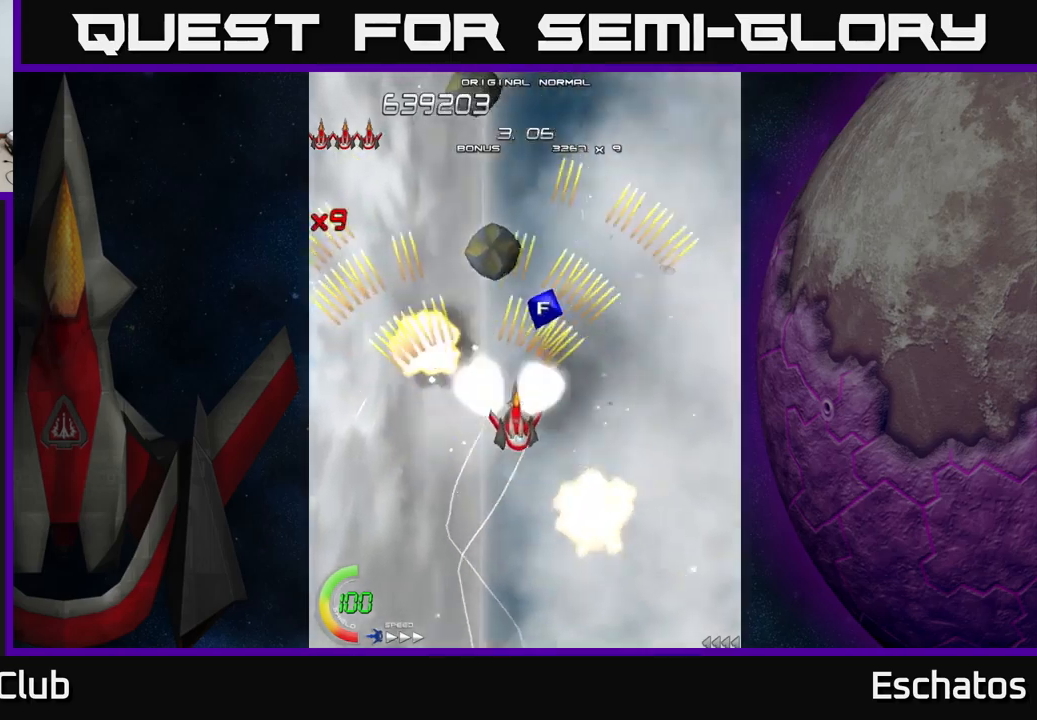
{"buttons": ["A", "DPAD_UP", "DPAD_LEFT"], "left_stick": "center", "right_stick": "center", "events": [[50, "DPAD_RIGHT", "up"], [83, "DPAD_LEFT", "down"], [217, "DPAD_LEFT", "up"], [250, "DPAD_RIGHT", "down"], [467, "DPAD_RIGHT", "up"], [483, "DPAD_UP", "down"], [500, "DPAD_LEFT", "down"]]}
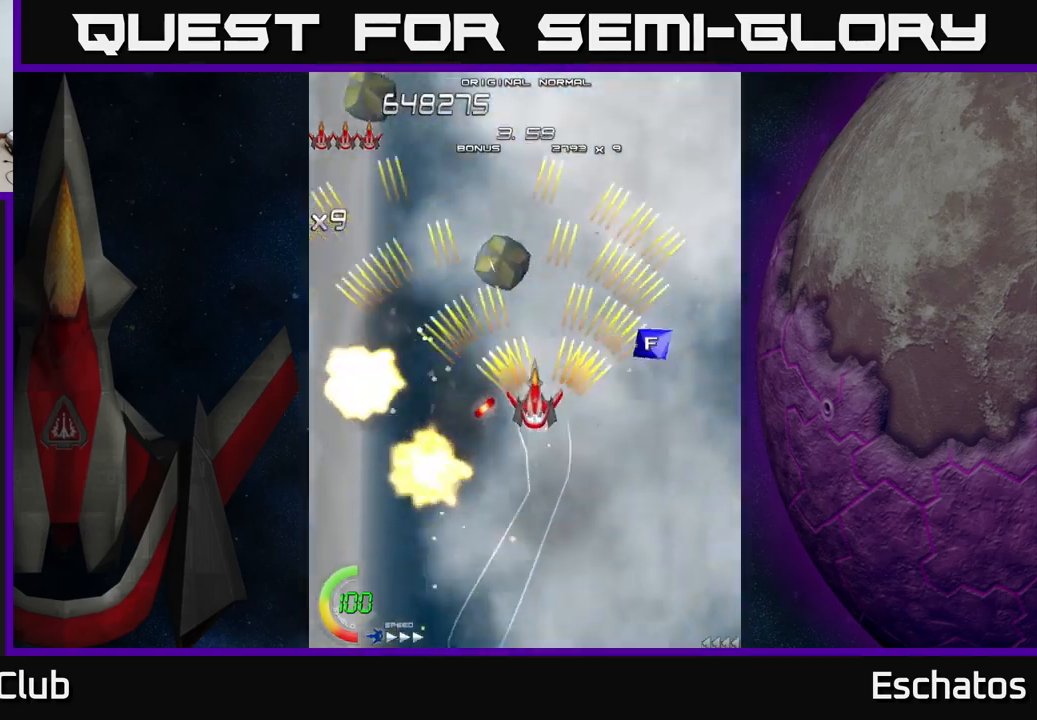
{"buttons": ["A", "DPAD_LEFT"], "left_stick": "center", "right_stick": "center", "events": [[100, "DPAD_LEFT", "up"], [117, "DPAD_RIGHT", "down"], [183, "DPAD_UP", "up"], [217, "DPAD_DOWN", "down"], [350, "DPAD_DOWN", "up"], [367, "DPAD_RIGHT", "up"], [383, "DPAD_UP", "down"], [400, "DPAD_LEFT", "down"], [400, "DPAD_UP", "up"]]}
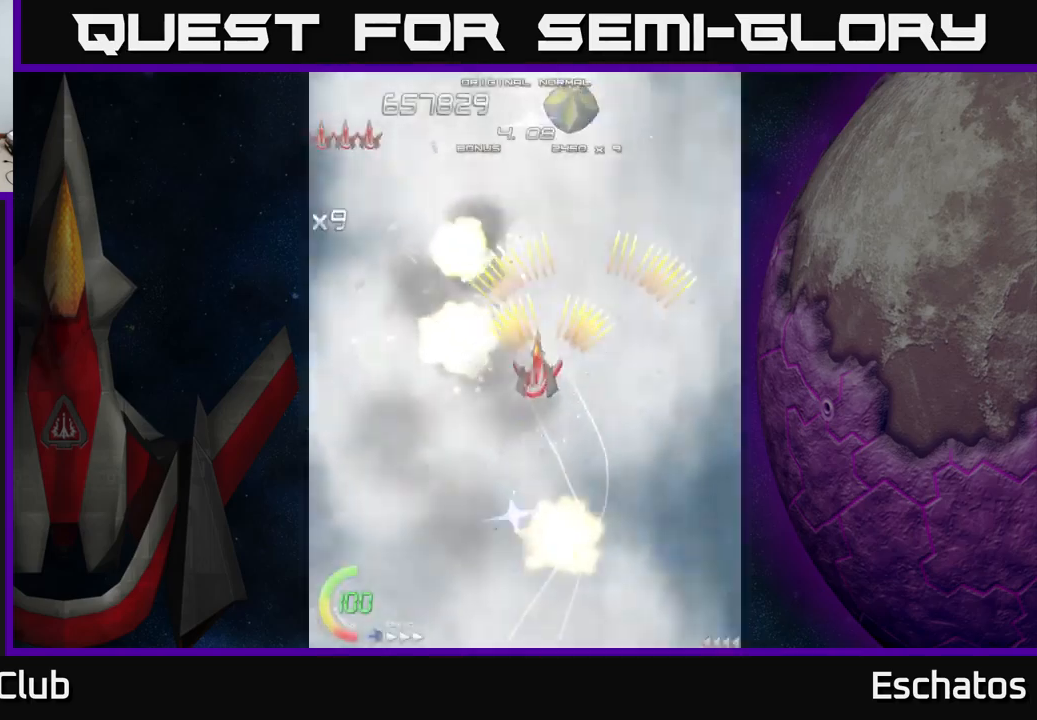
{"buttons": ["A", "DPAD_RIGHT"], "left_stick": "center", "right_stick": "center"}
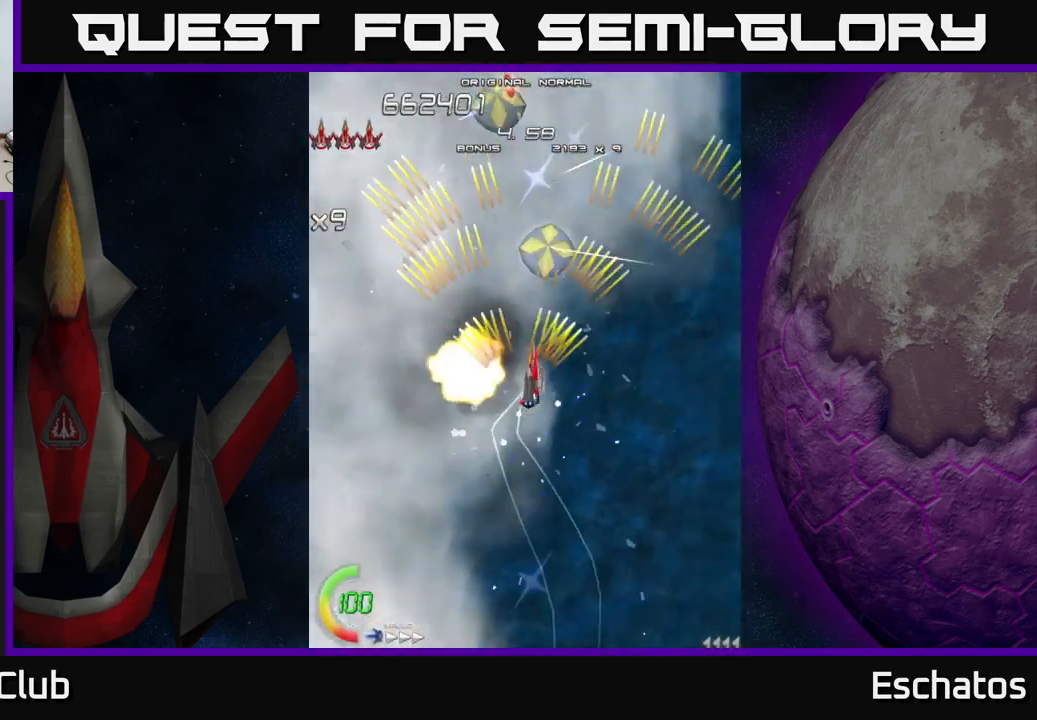
{"buttons": ["A", "DPAD_RIGHT"], "left_stick": "center", "right_stick": "center", "events": [[133, "DPAD_RIGHT", "up"], [167, "DPAD_LEFT", "down"], [300, "DPAD_DOWN", "down"], [333, "DPAD_LEFT", "up"], [350, "DPAD_DOWN", "up"], [350, "DPAD_RIGHT", "down"]]}
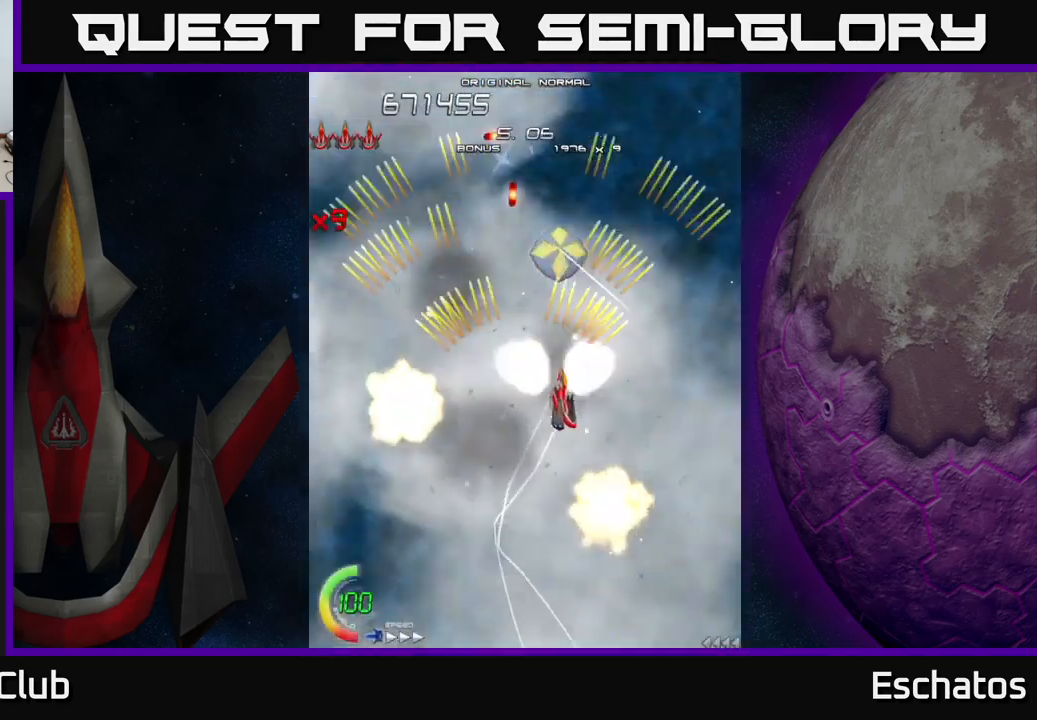
{"buttons": ["A", "DPAD_DOWN", "DPAD_RIGHT"], "left_stick": "center", "right_stick": "center", "events": [[50, "DPAD_RIGHT", "up"], [100, "DPAD_LEFT", "down"], [300, "DPAD_LEFT", "up"], [333, "DPAD_RIGHT", "down"], [500, "DPAD_DOWN", "down"]]}
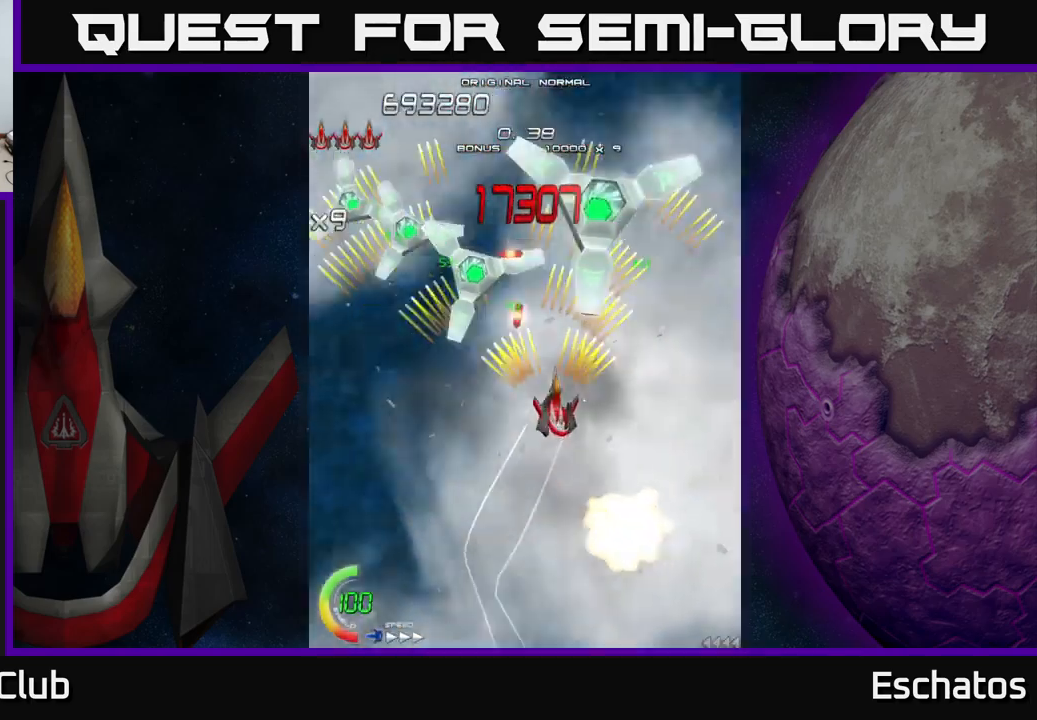
{"buttons": ["X", "DPAD_UP", "DPAD_LEFT"], "left_stick": "center", "right_stick": "center", "events": [[17, "DPAD_RIGHT", "up"], [33, "DPAD_LEFT", "down"], [117, "X", "down"], [167, "A", "up"], [200, "DPAD_DOWN", "up"], [400, "DPAD_UP", "down"]]}